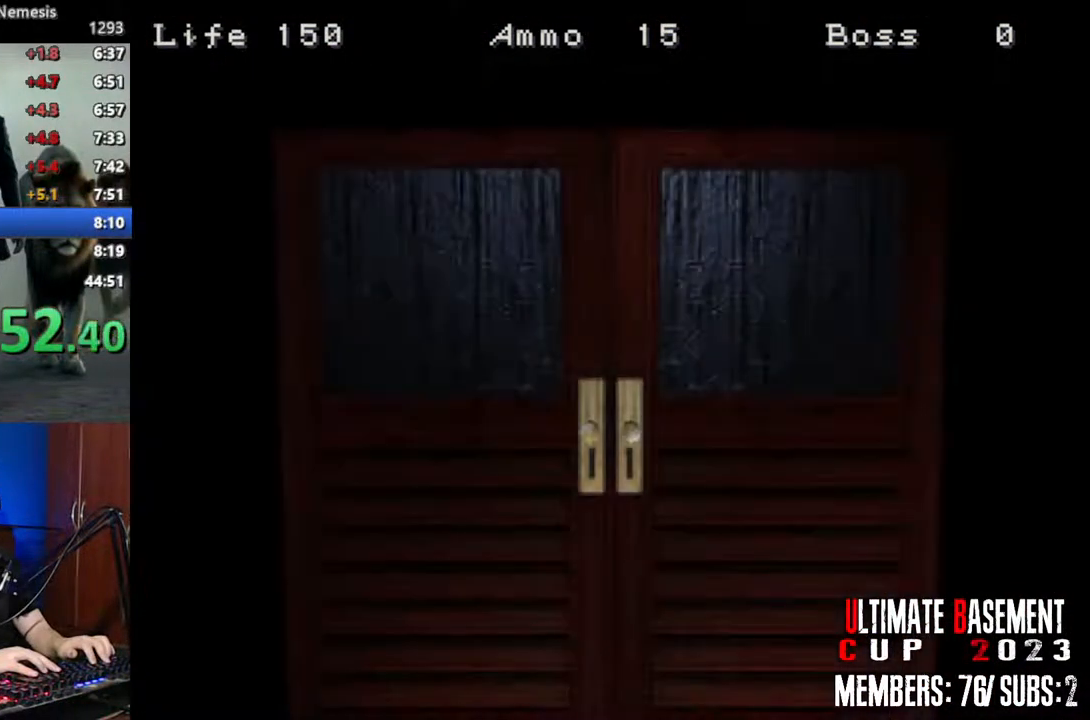
Gameplay with keyboard; each line is a JSON object with the keys held at the frame after it. "events" lists presses ("down") and releases ("up") of "a", "d", "k", "l", "o", "q", "s", "semicolon", "shift", "space" and "w" between this image and that frame as [ms after this image, input, new state], when the widget could be followed in between. No other keys are recorded. Mouse input is not recorded.
{"keys": ["d", "shift", "w"], "events": [[283, "space", "down"], [433, "space", "up"]]}
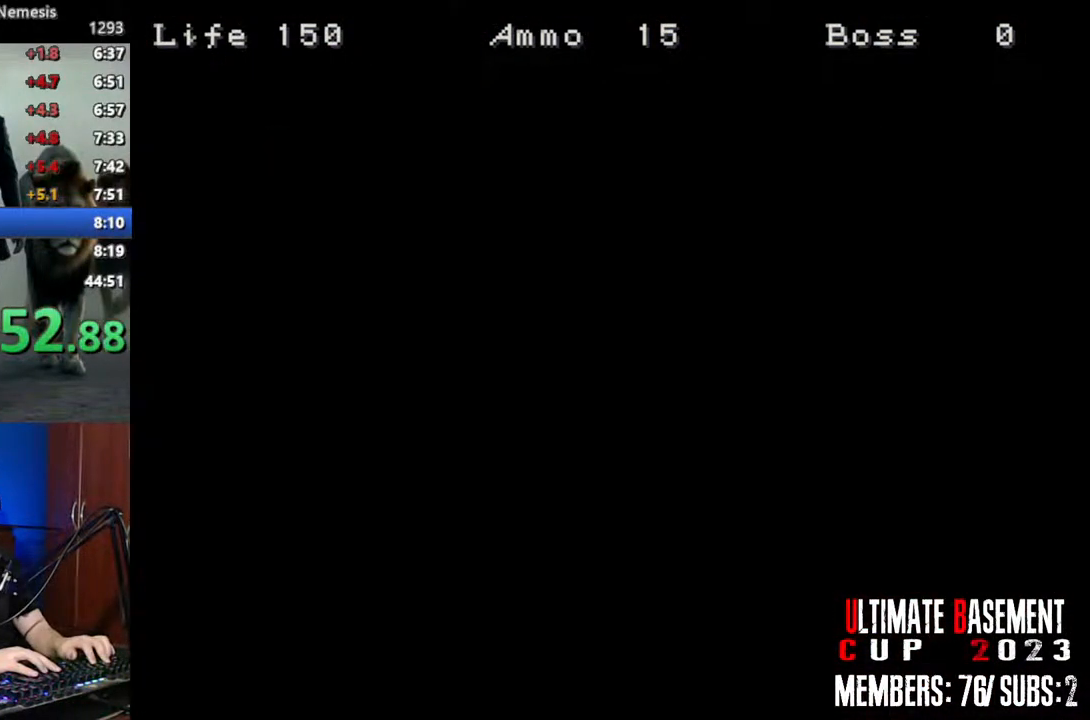
{"keys": ["d", "shift", "w"], "events": []}
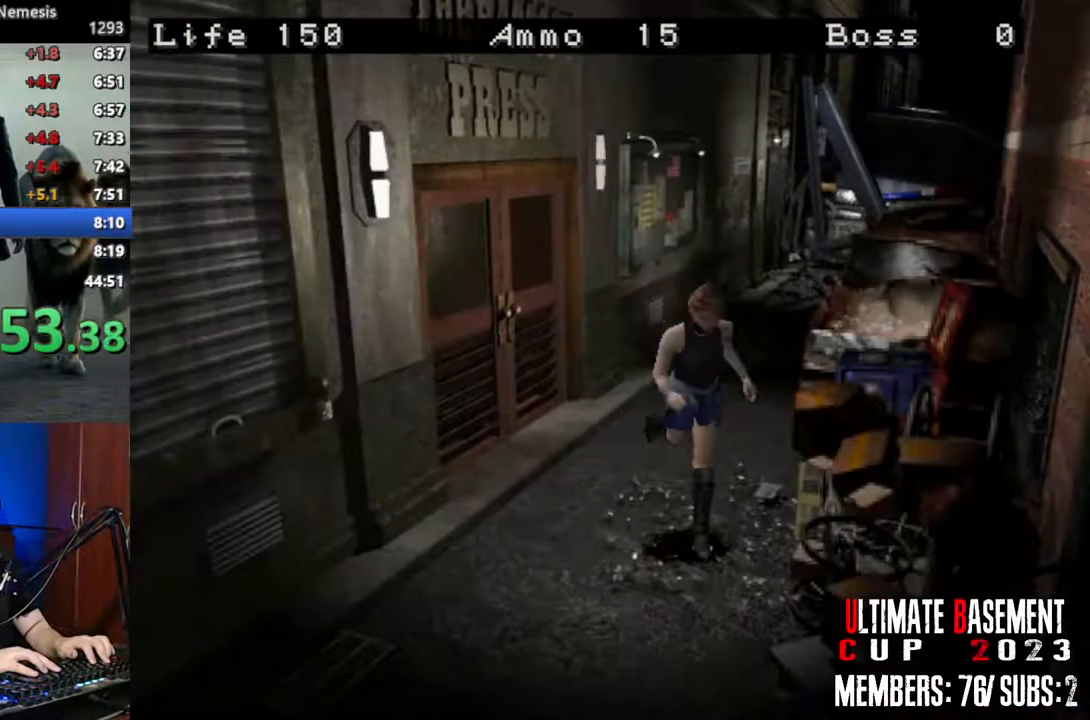
{"keys": ["shift", "w"], "events": [[233, "d", "up"]]}
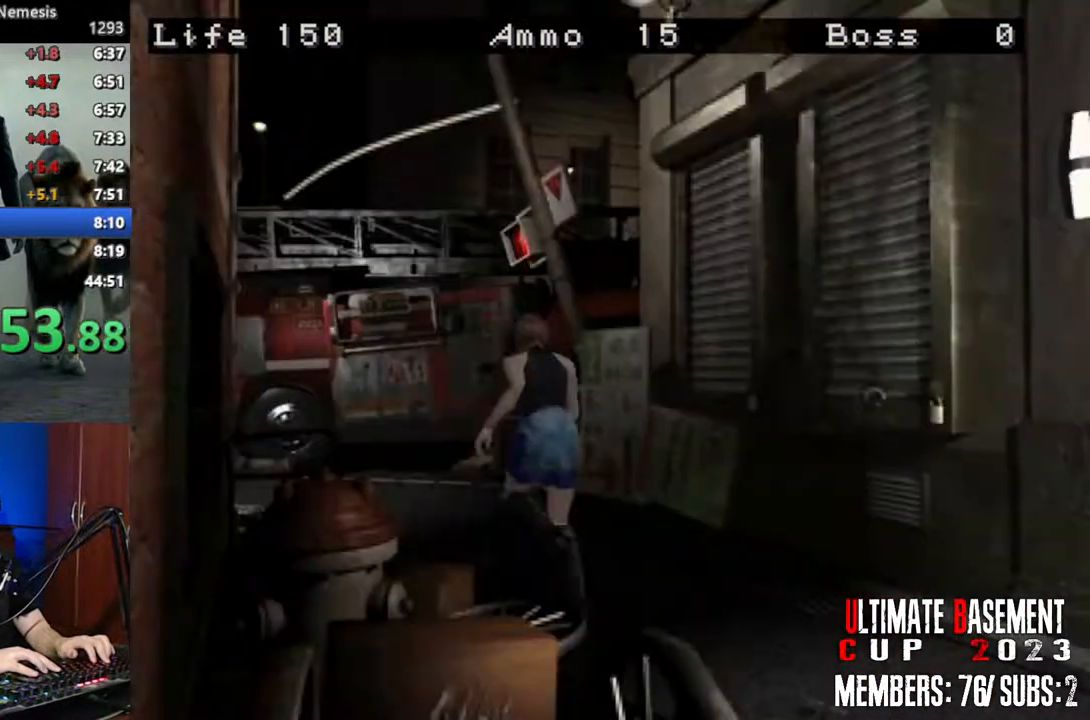
{"keys": ["shift", "w"], "events": []}
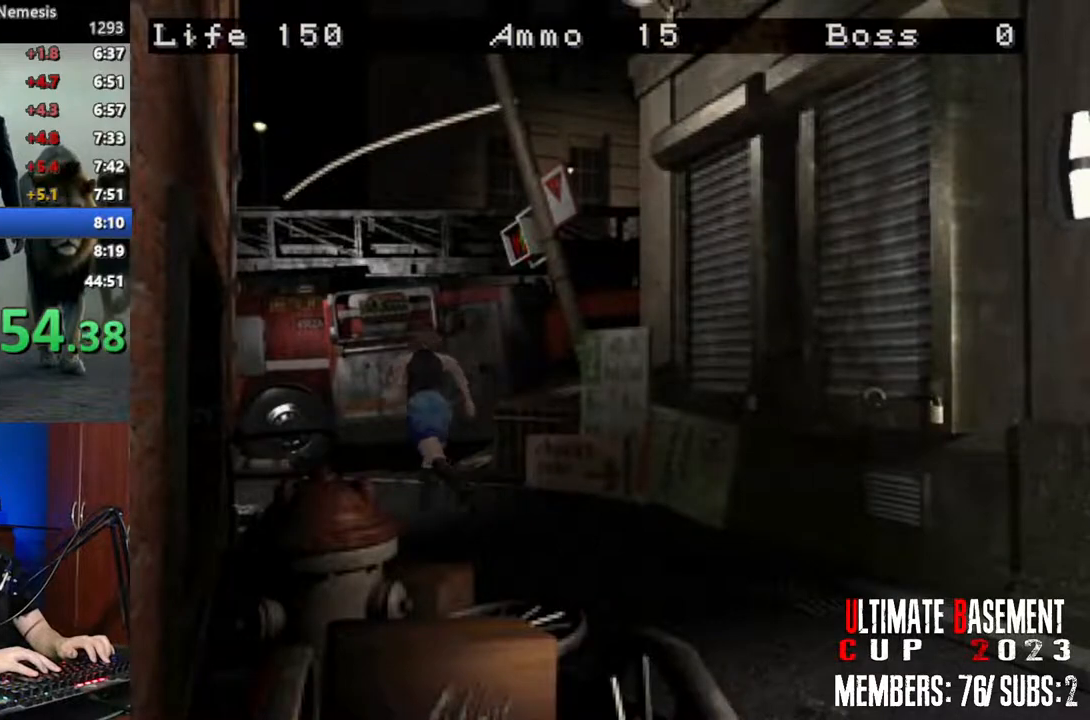
{"keys": ["shift", "w"], "events": [[67, "a", "down"], [400, "a", "up"]]}
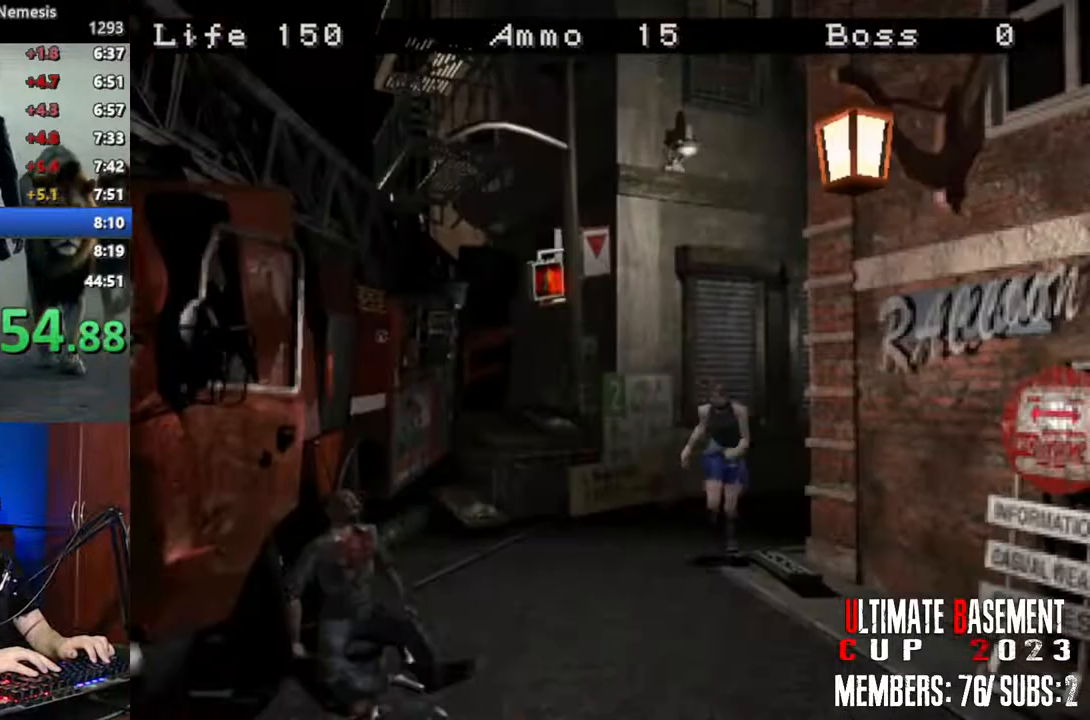
{"keys": ["shift", "w"], "events": []}
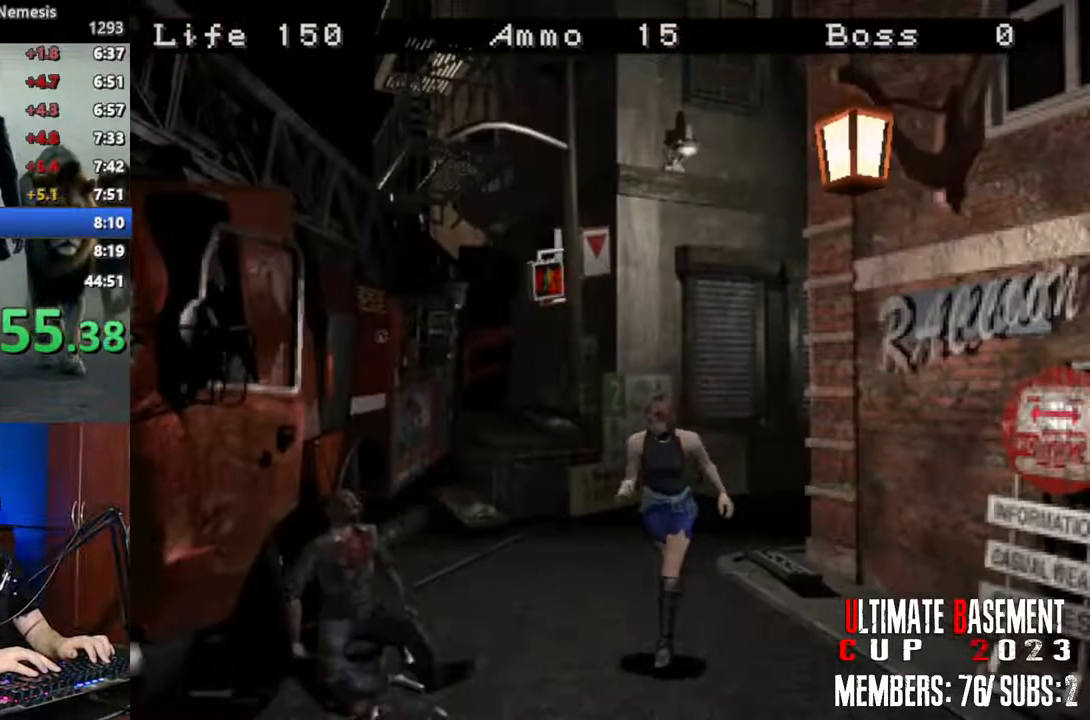
{"keys": ["shift", "w"], "events": [[150, "a", "down"], [200, "a", "up"]]}
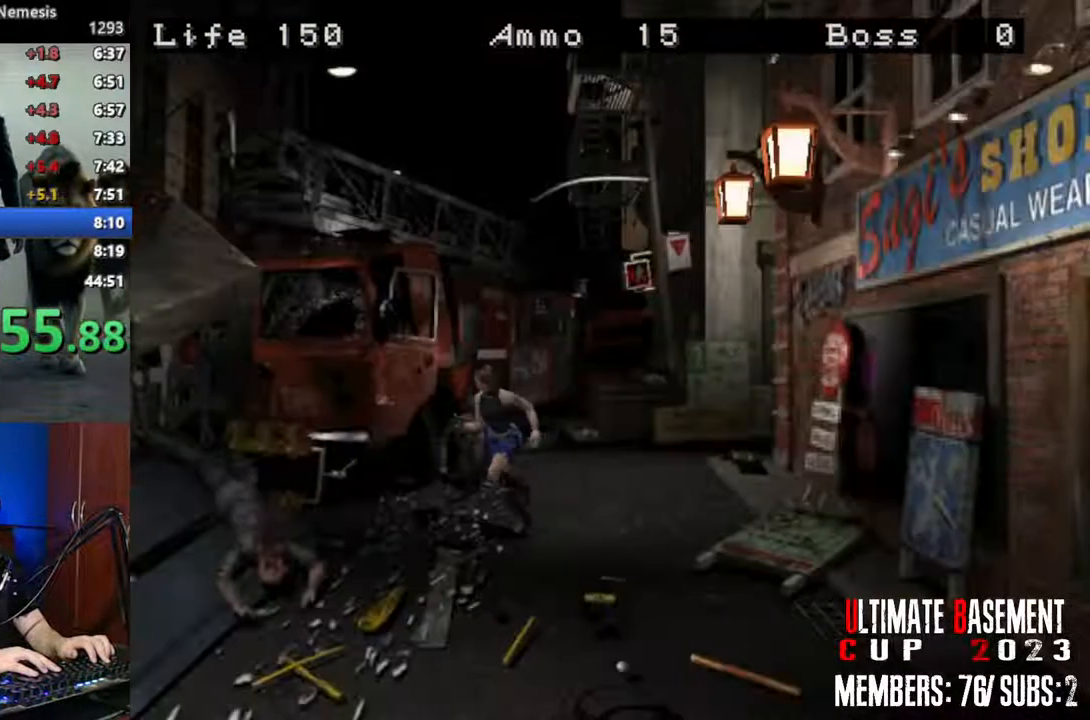
{"keys": ["shift", "w"], "events": [[167, "a", "down"], [300, "a", "up"]]}
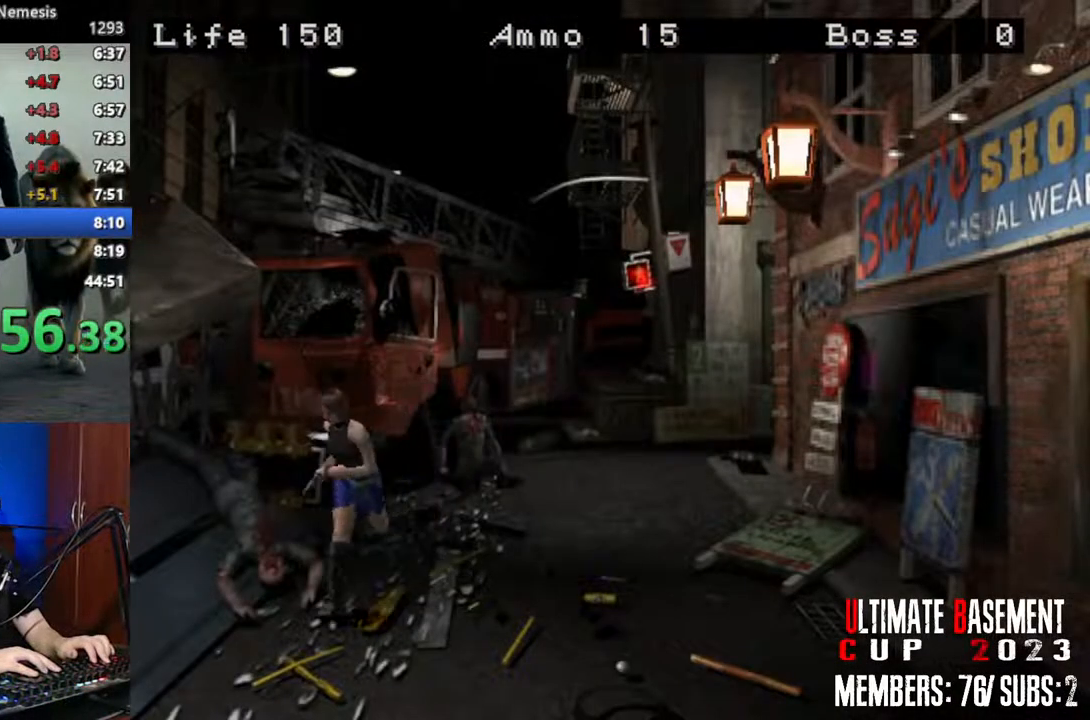
{"keys": ["shift", "w"], "events": []}
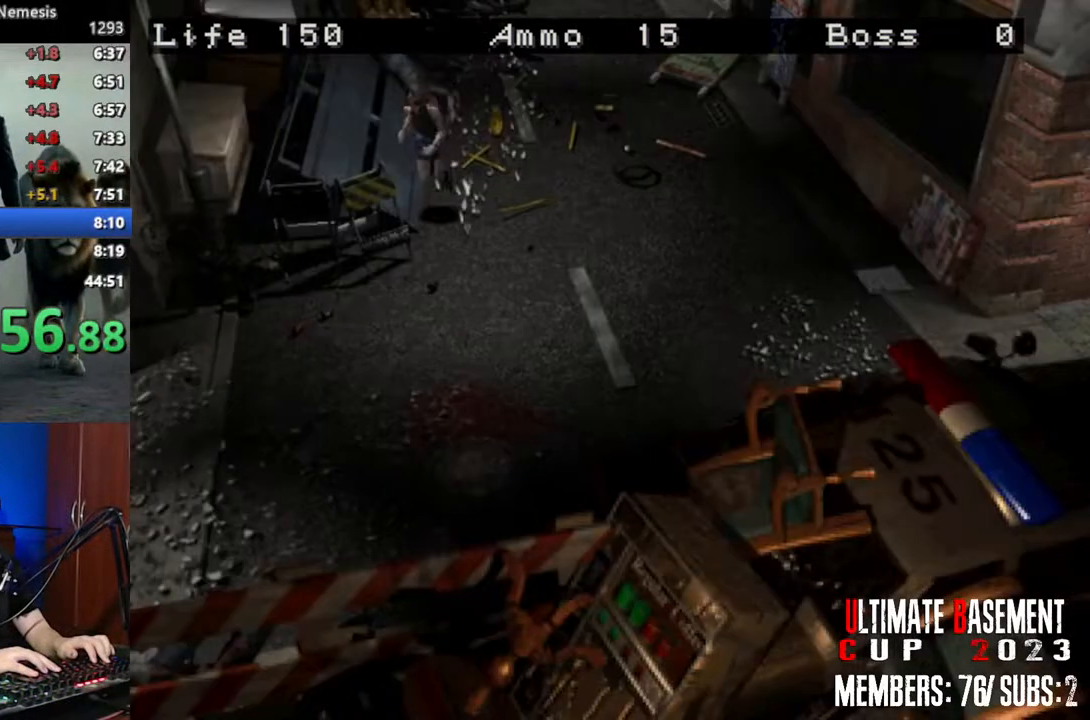
{"keys": ["d", "shift", "w"], "events": [[383, "d", "down"]]}
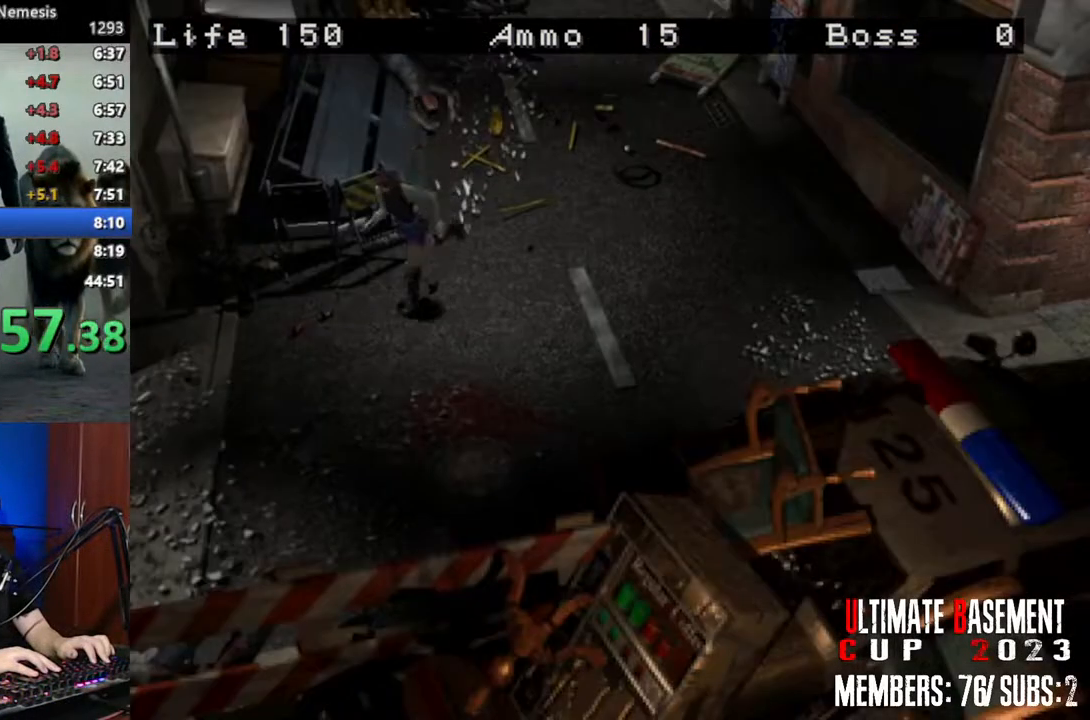
{"keys": ["shift", "w"], "events": [[217, "d", "up"]]}
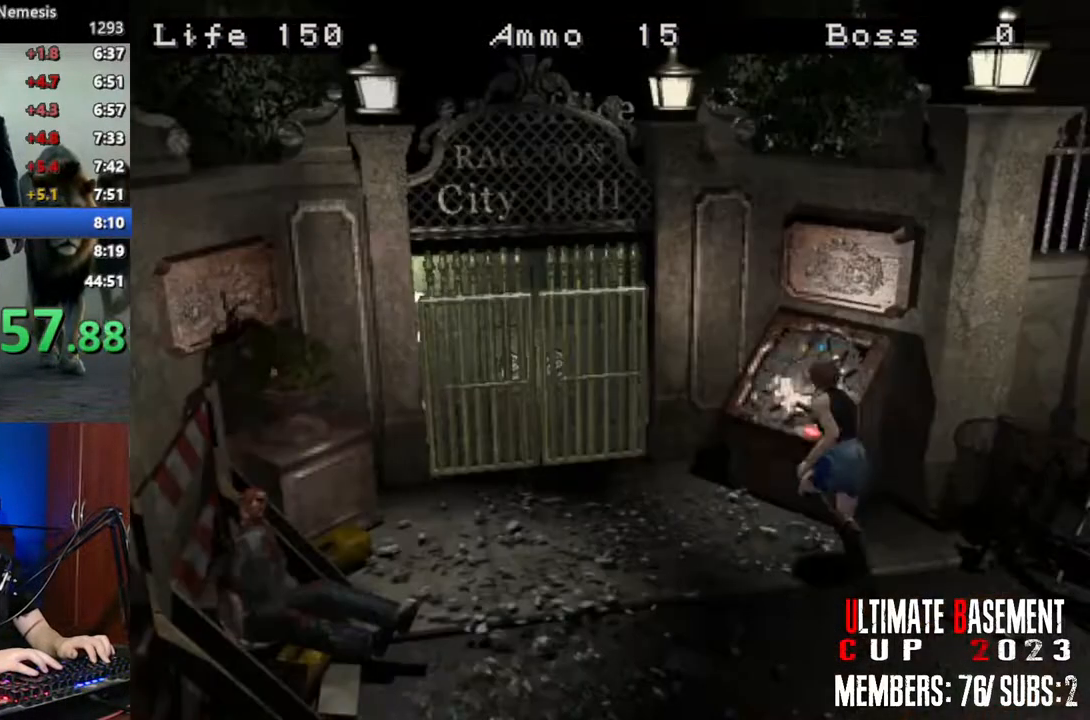
{"keys": ["shift"], "events": [[83, "d", "down"], [317, "d", "up"], [317, "k", "down"], [467, "k", "up"], [467, "w", "up"]]}
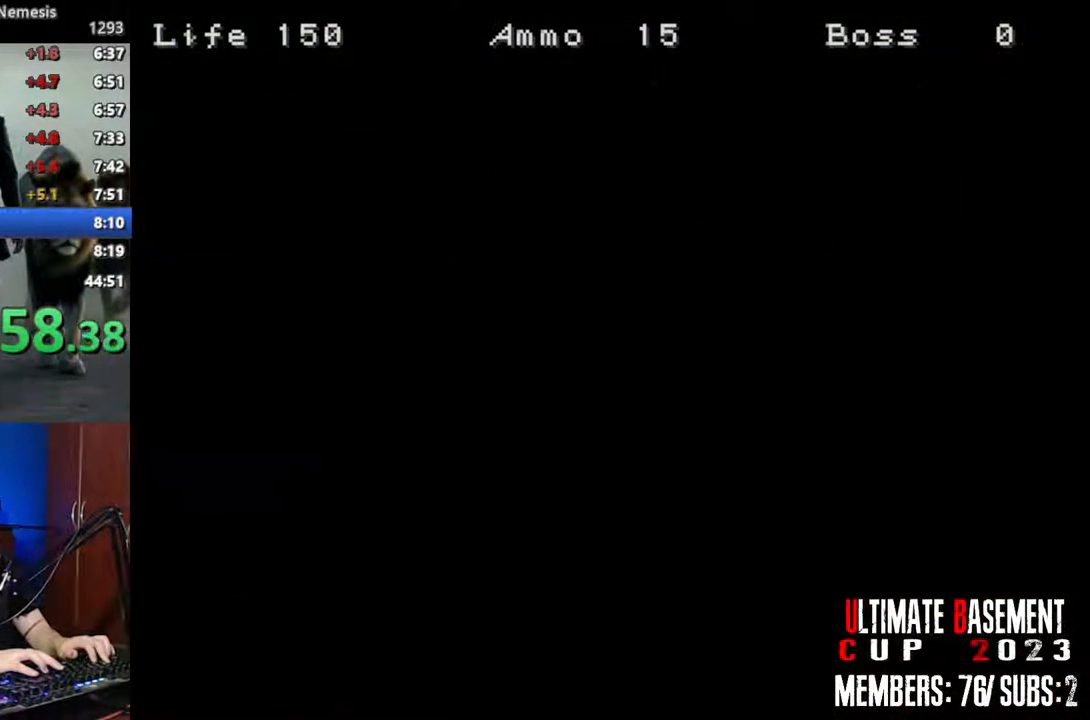
{"keys": ["s", "shift"], "events": [[333, "s", "down"], [383, "s", "up"], [483, "s", "down"]]}
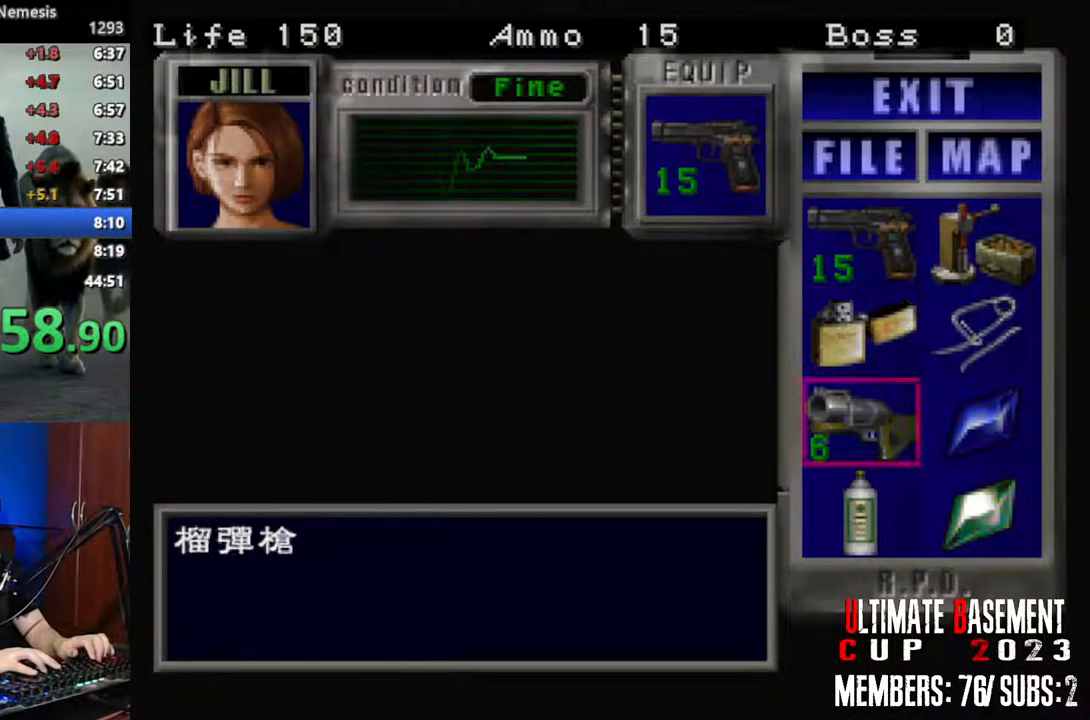
{"keys": ["shift"], "events": [[67, "d", "down"], [67, "s", "up"], [117, "semicolon", "down"], [167, "d", "up"], [217, "semicolon", "up"], [300, "semicolon", "down"], [350, "semicolon", "up"], [450, "semicolon", "down"], [500, "semicolon", "up"]]}
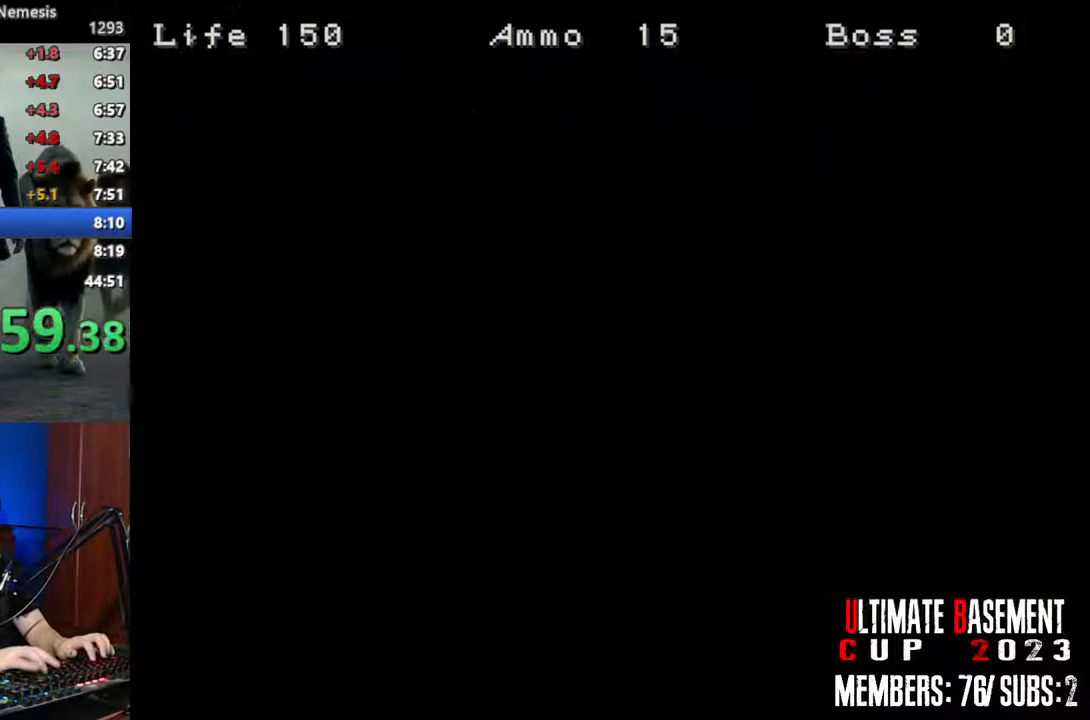
{"keys": [], "events": [[133, "shift", "up"]]}
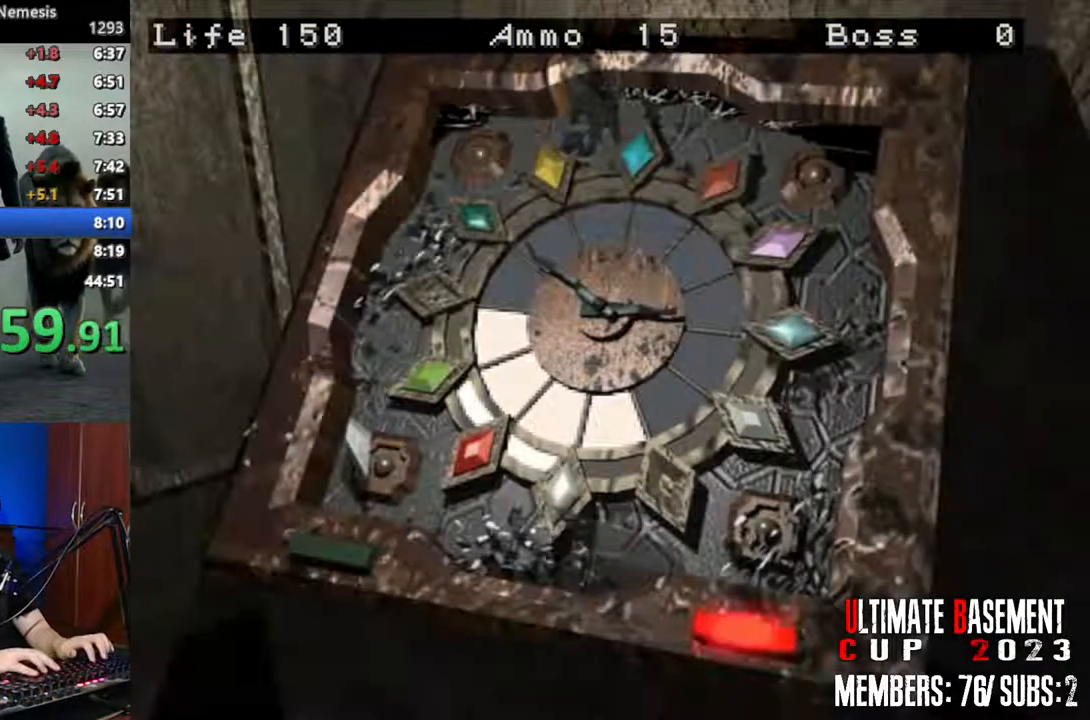
{"keys": ["shift"], "events": [[150, "shift", "down"]]}
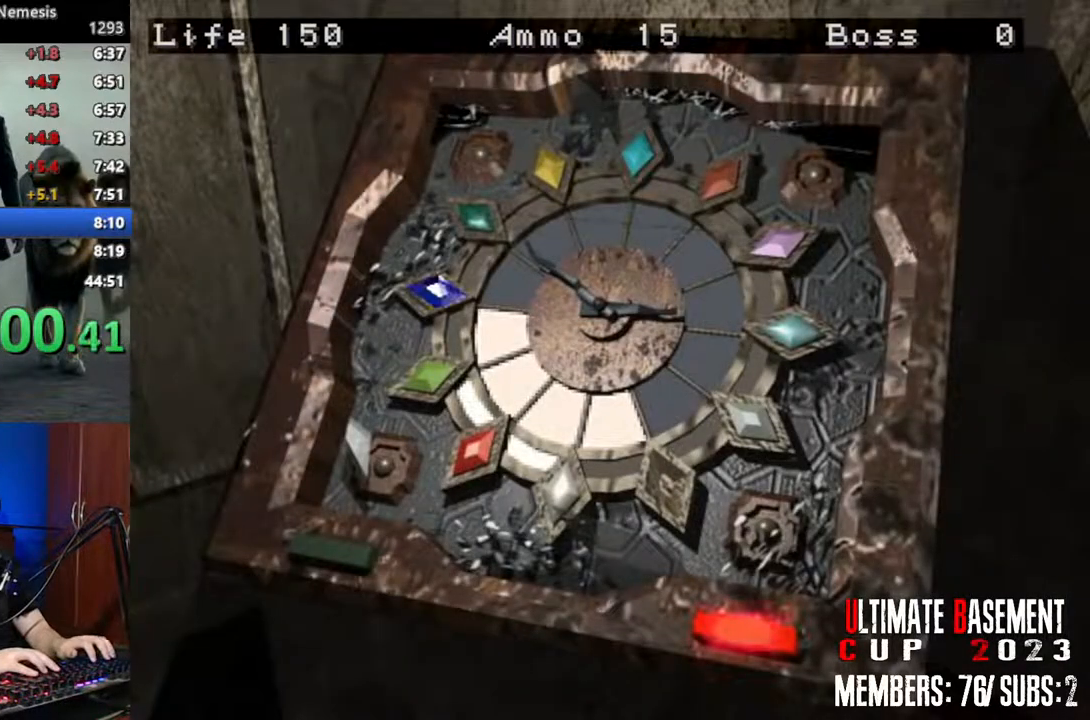
{"keys": ["shift"], "events": []}
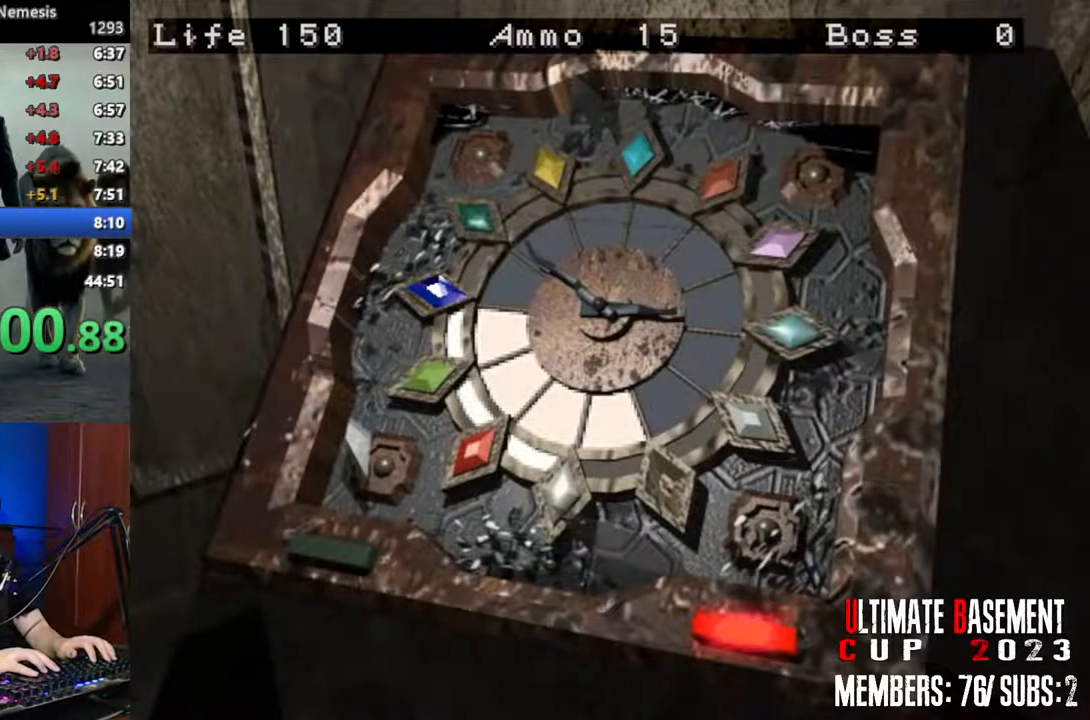
{"keys": ["shift"], "events": []}
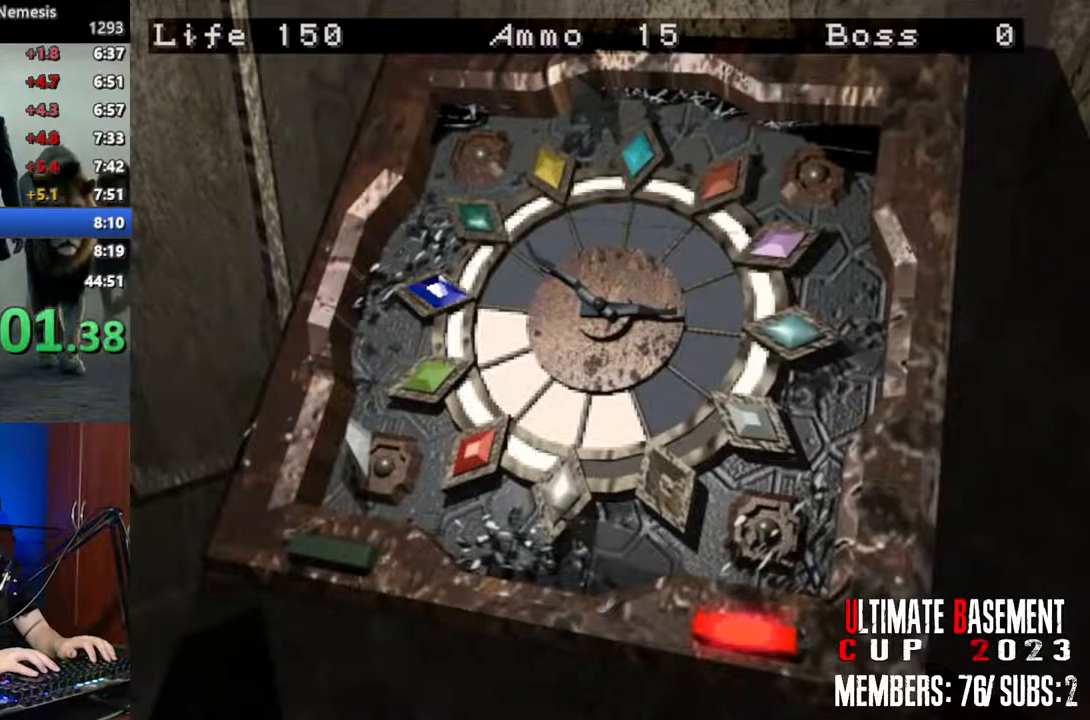
{"keys": ["shift"], "events": []}
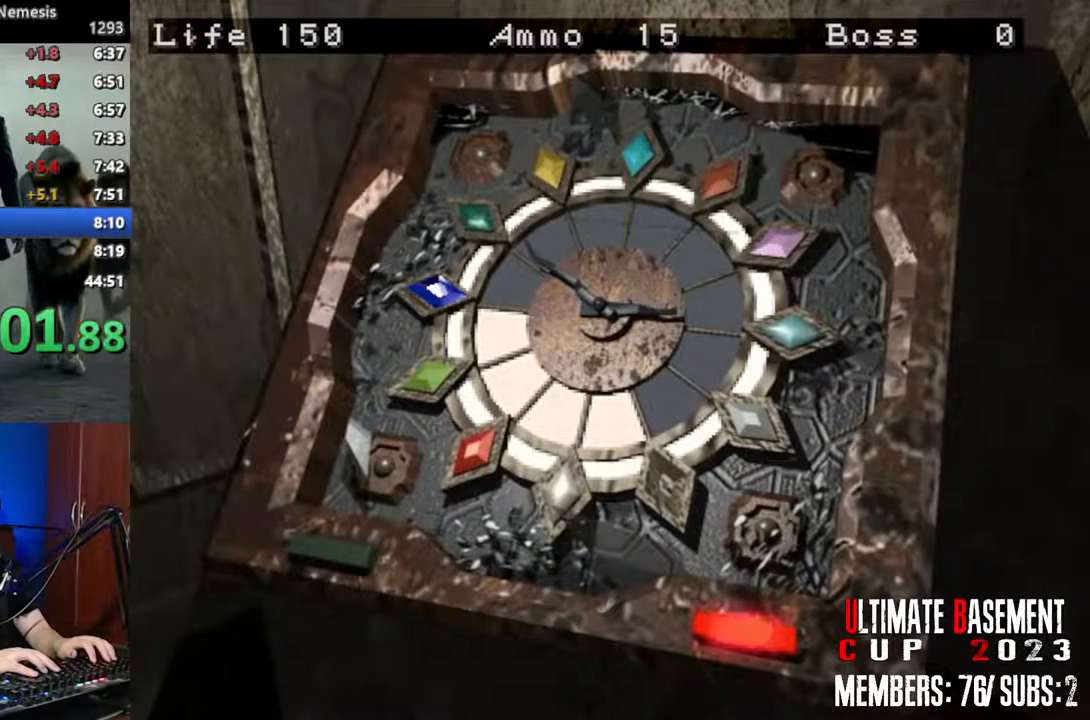
{"keys": ["q", "shift"], "events": [[300, "q", "down"]]}
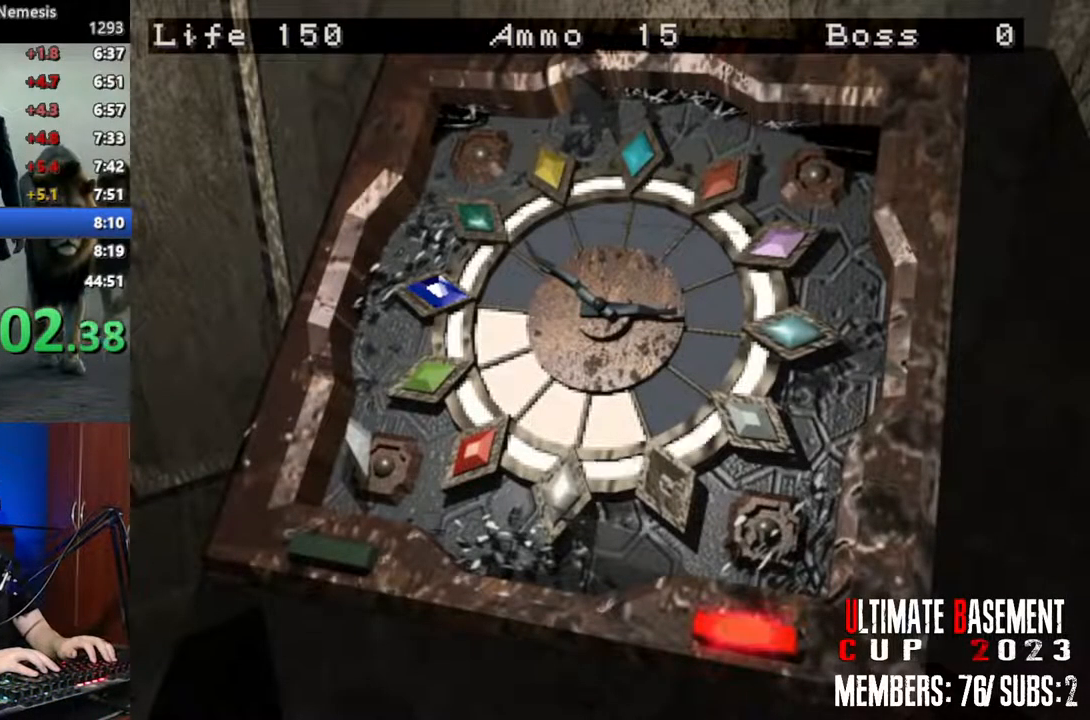
{"keys": ["q", "shift"], "events": []}
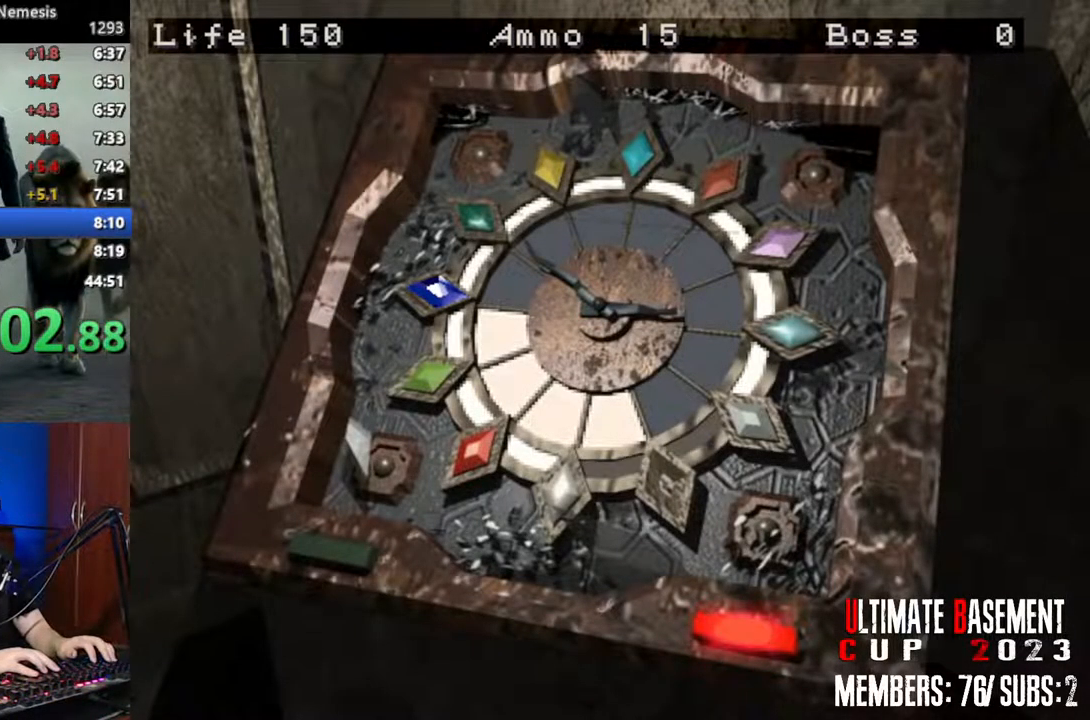
{"keys": ["semicolon", "shift"], "events": [[483, "q", "up"], [483, "semicolon", "down"]]}
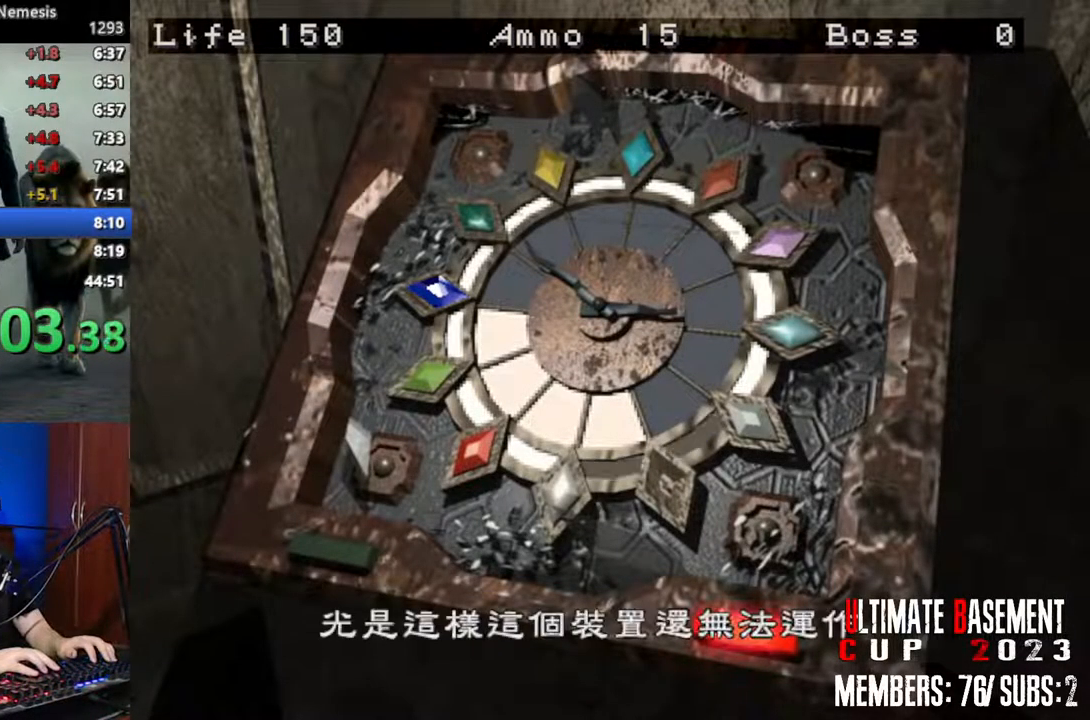
{"keys": ["shift"], "events": [[167, "semicolon", "up"], [300, "k", "down"], [450, "k", "up"]]}
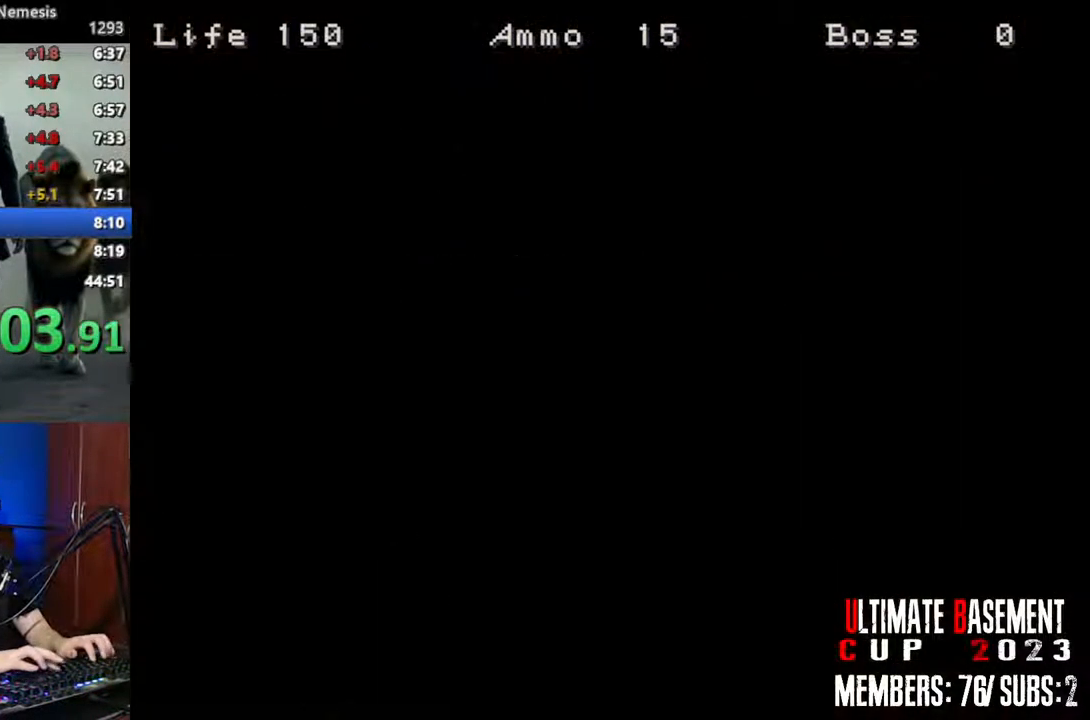
{"keys": ["s", "shift"], "events": [[133, "s", "down"], [183, "s", "up"], [317, "s", "down"], [367, "s", "up"], [467, "s", "down"]]}
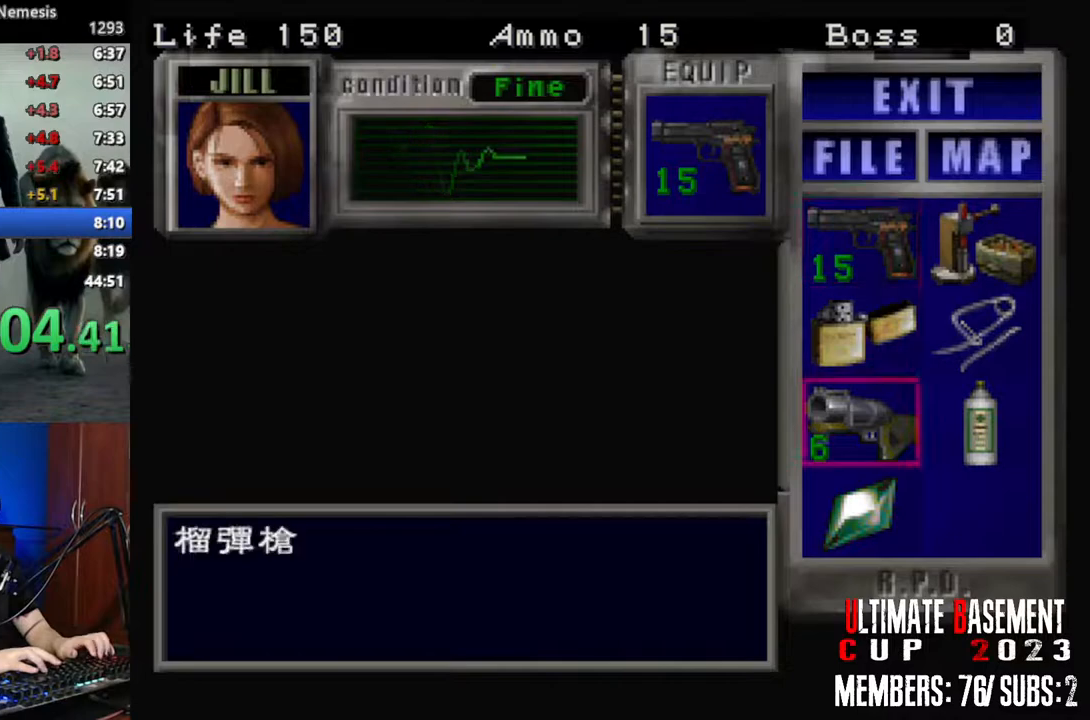
{"keys": ["semicolon", "shift"], "events": [[17, "s", "up"], [100, "s", "down"], [150, "s", "up"], [200, "semicolon", "down"], [250, "semicolon", "up"], [333, "semicolon", "down"], [383, "semicolon", "up"], [483, "semicolon", "down"]]}
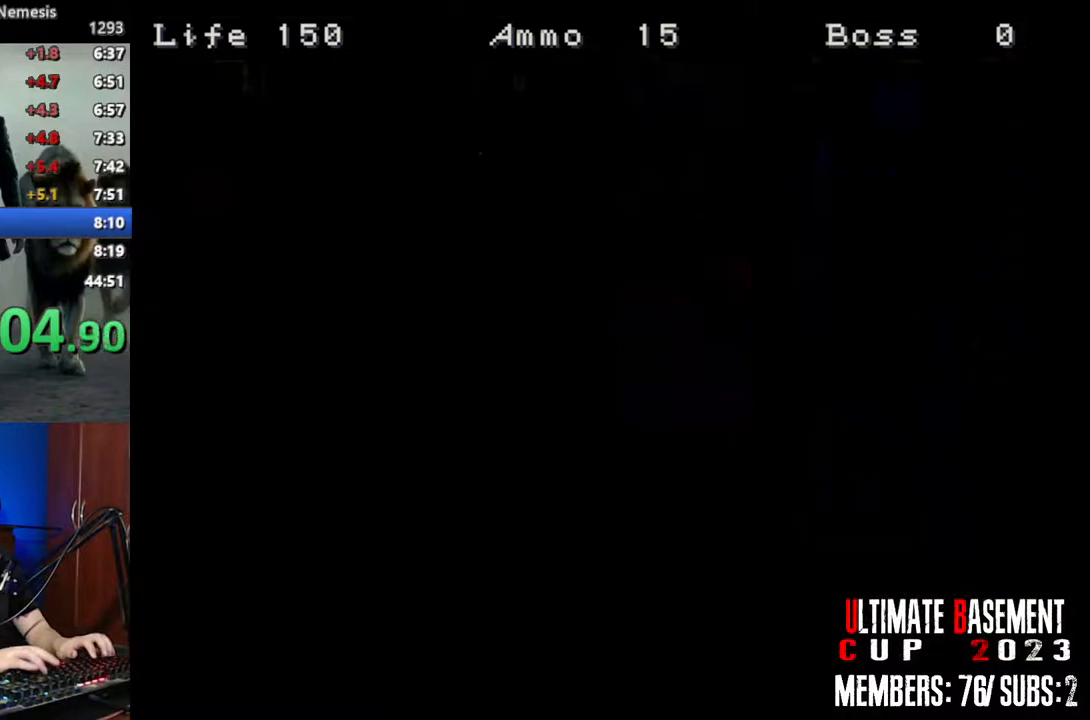
{"keys": ["shift"], "events": [[33, "semicolon", "up"], [117, "q", "down"], [300, "q", "up"]]}
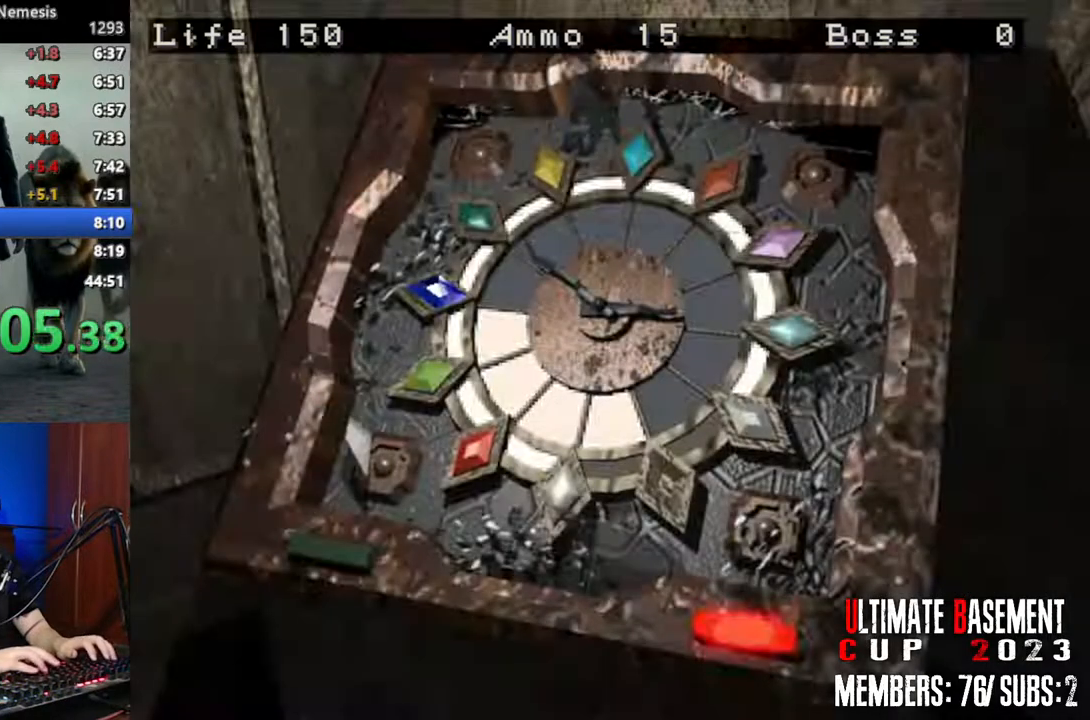
{"keys": [], "events": [[83, "shift", "up"]]}
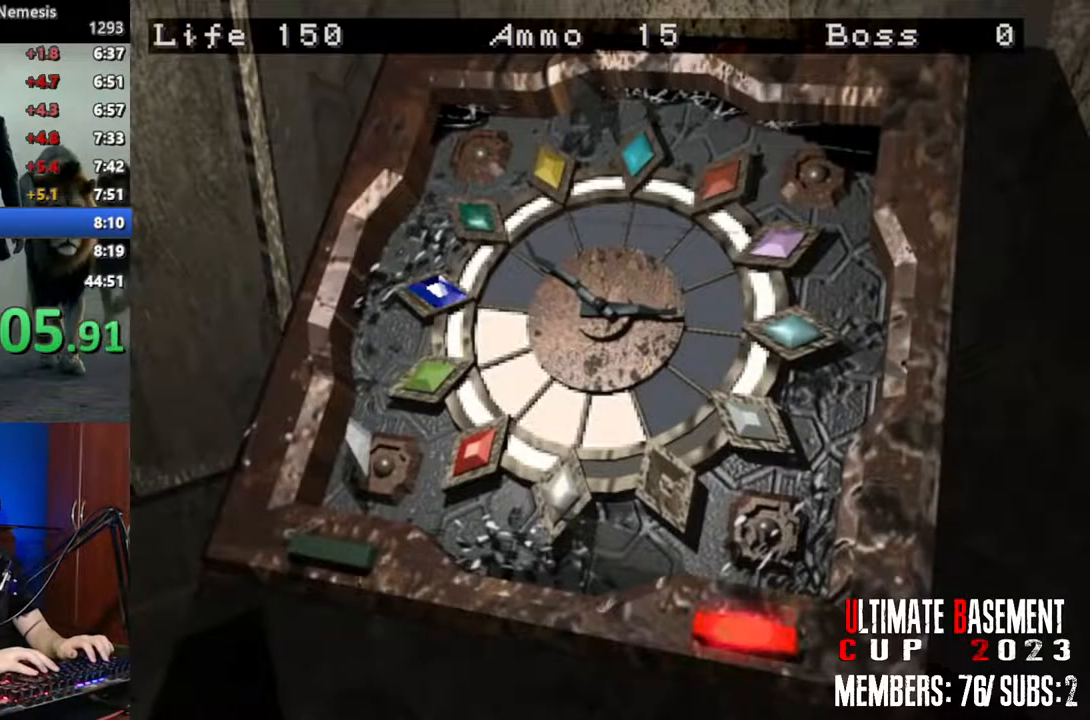
{"keys": ["a", "d", "w"], "events": [[283, "a", "down"], [433, "d", "down"], [433, "w", "down"]]}
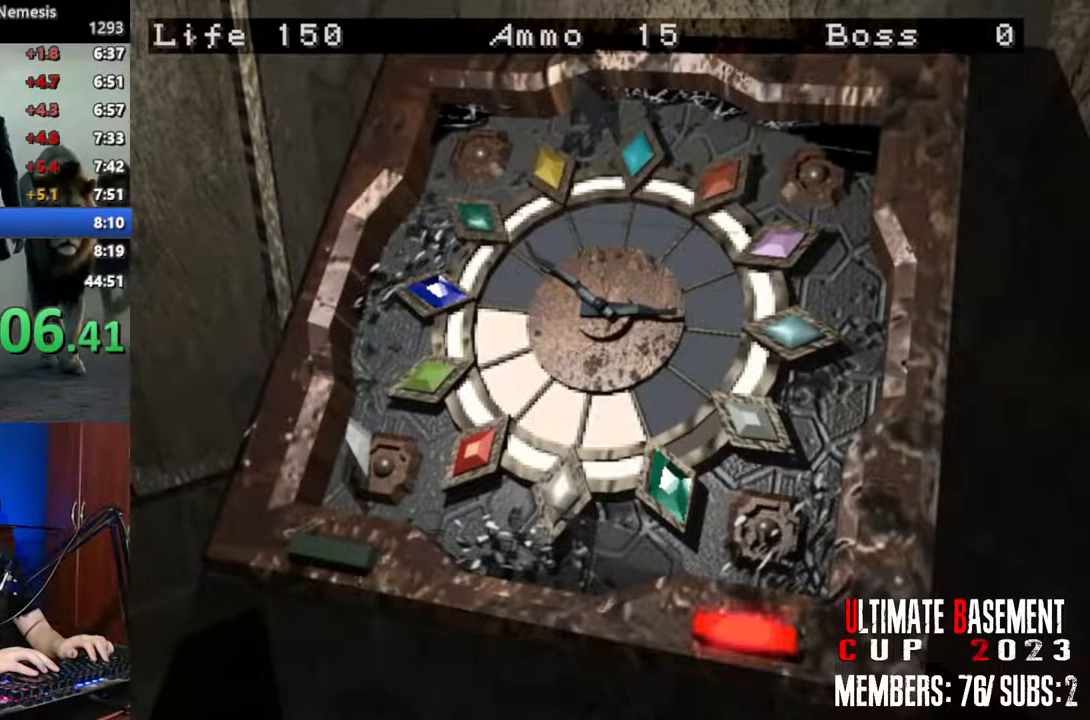
{"keys": [], "events": [[67, "a", "up"], [67, "d", "up"], [167, "w", "up"]]}
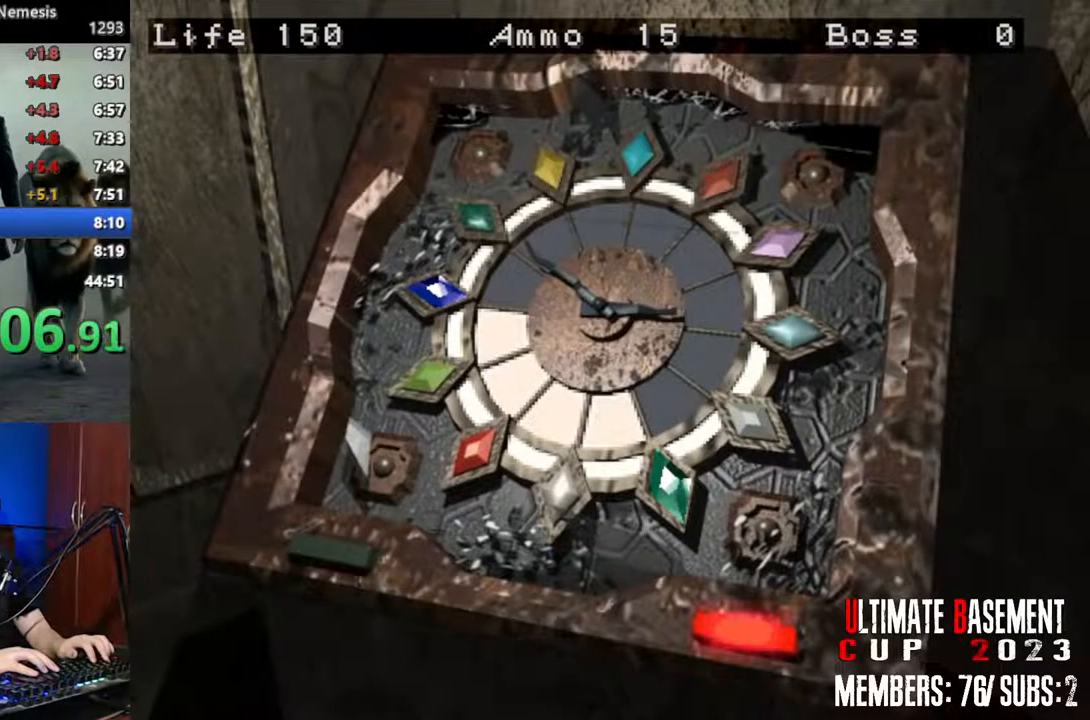
{"keys": [], "events": []}